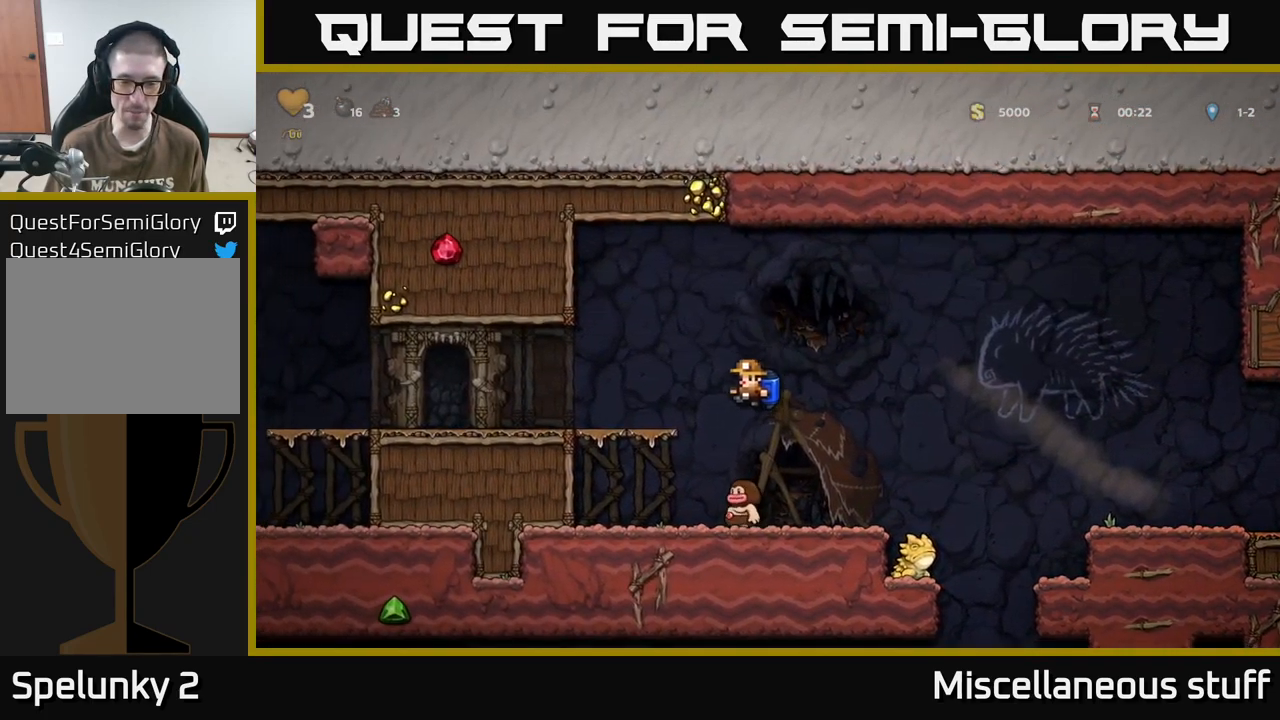
Gameplay with a controller (Xbox layout); each line is a JSON object with the inputs held at the frame after it. "events" lists button and stick changes between this image and that frame as [ms after this image, input, new state], when the widget could be followed in between. Not read: left_stick right_stick.
{"buttons": [], "events": []}
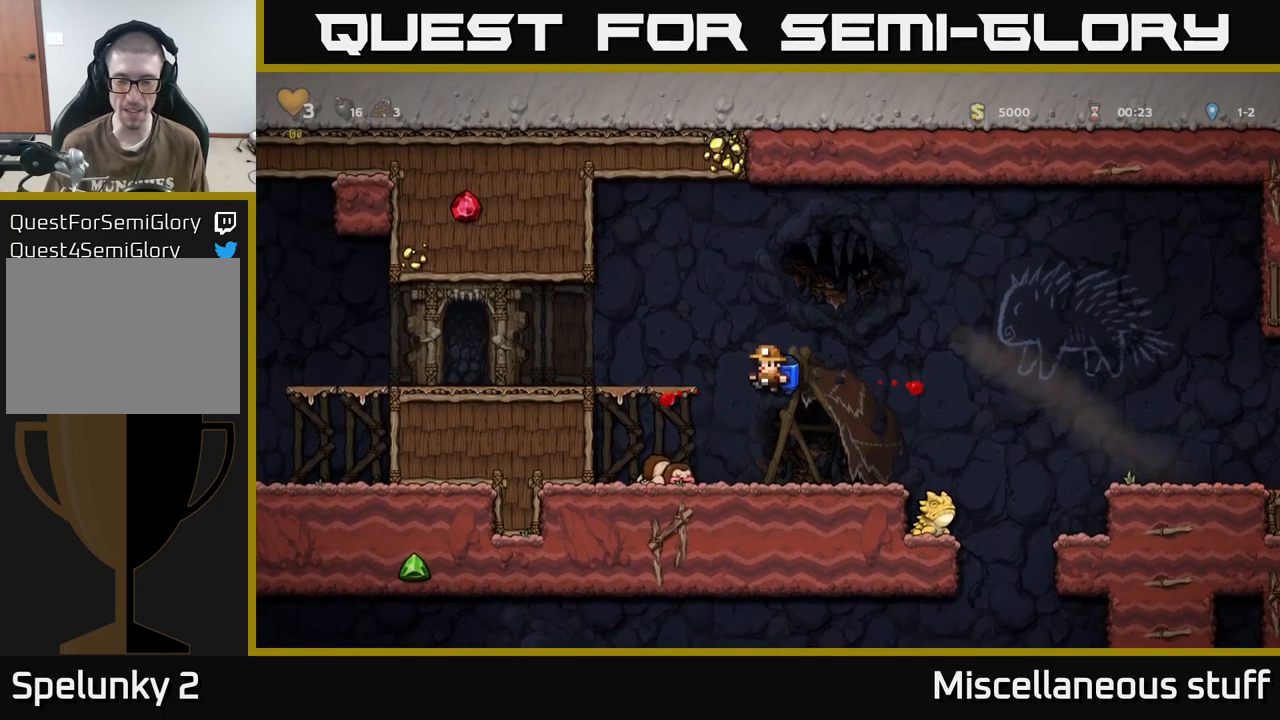
{"buttons": ["DPAD_RIGHT"], "events": [[283, "DPAD_RIGHT", "down"]]}
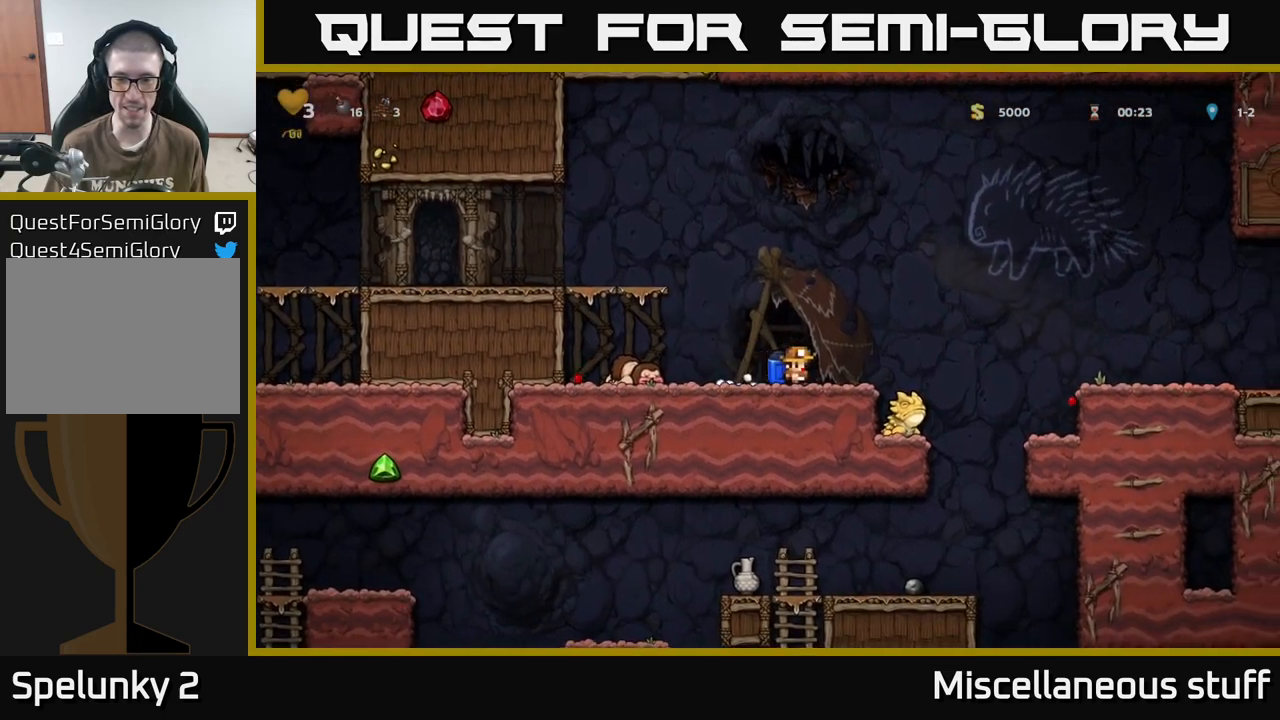
{"buttons": [], "events": [[117, "DPAD_RIGHT", "up"]]}
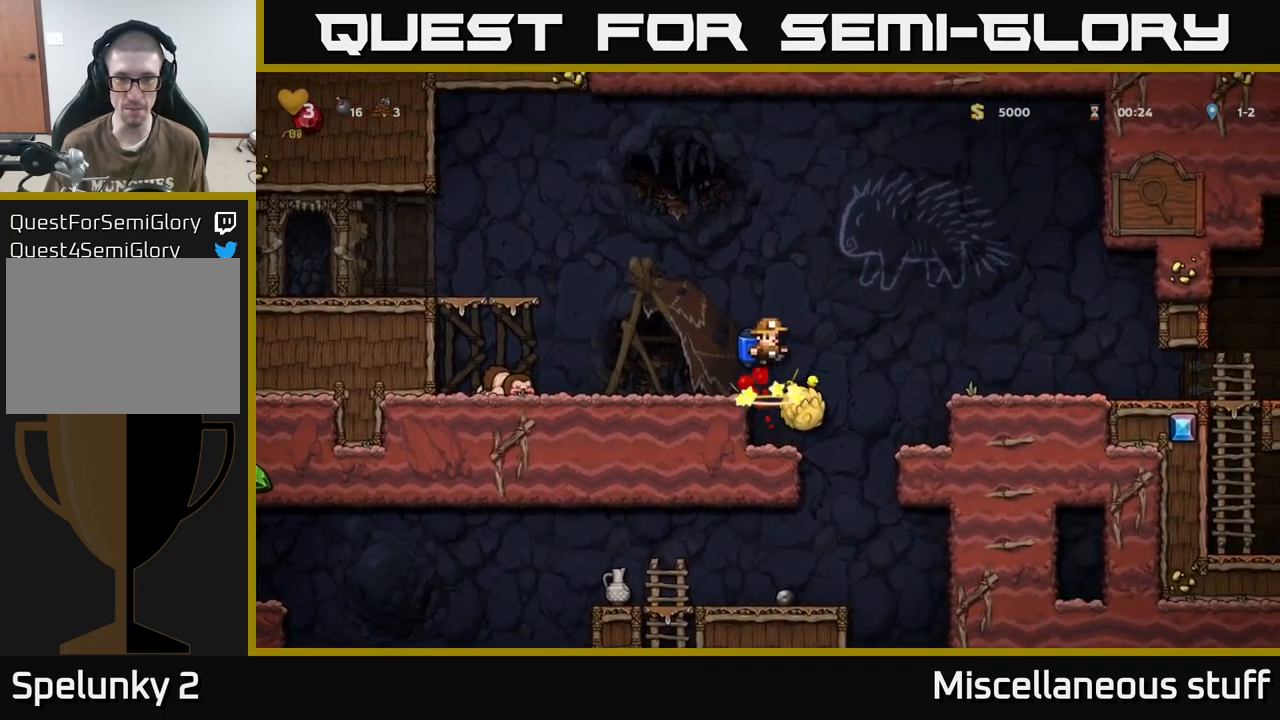
{"buttons": [], "events": []}
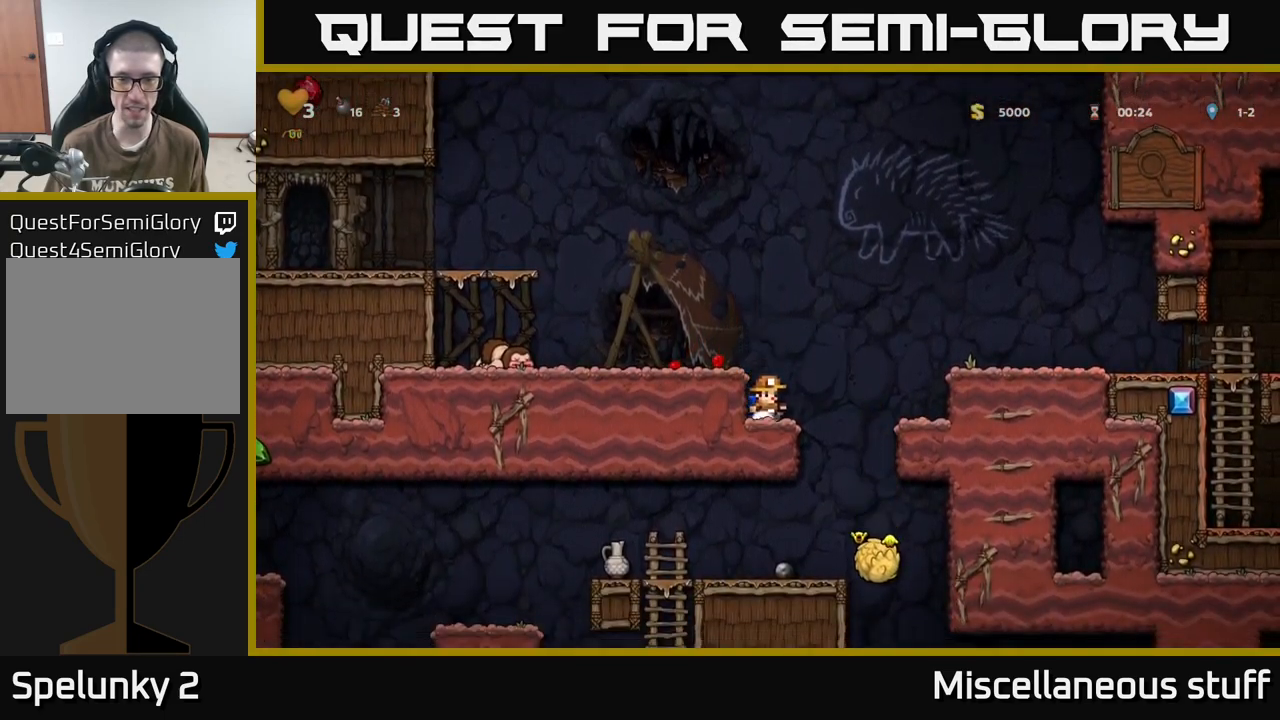
{"buttons": ["DPAD_RIGHT"], "events": [[333, "DPAD_RIGHT", "down"]]}
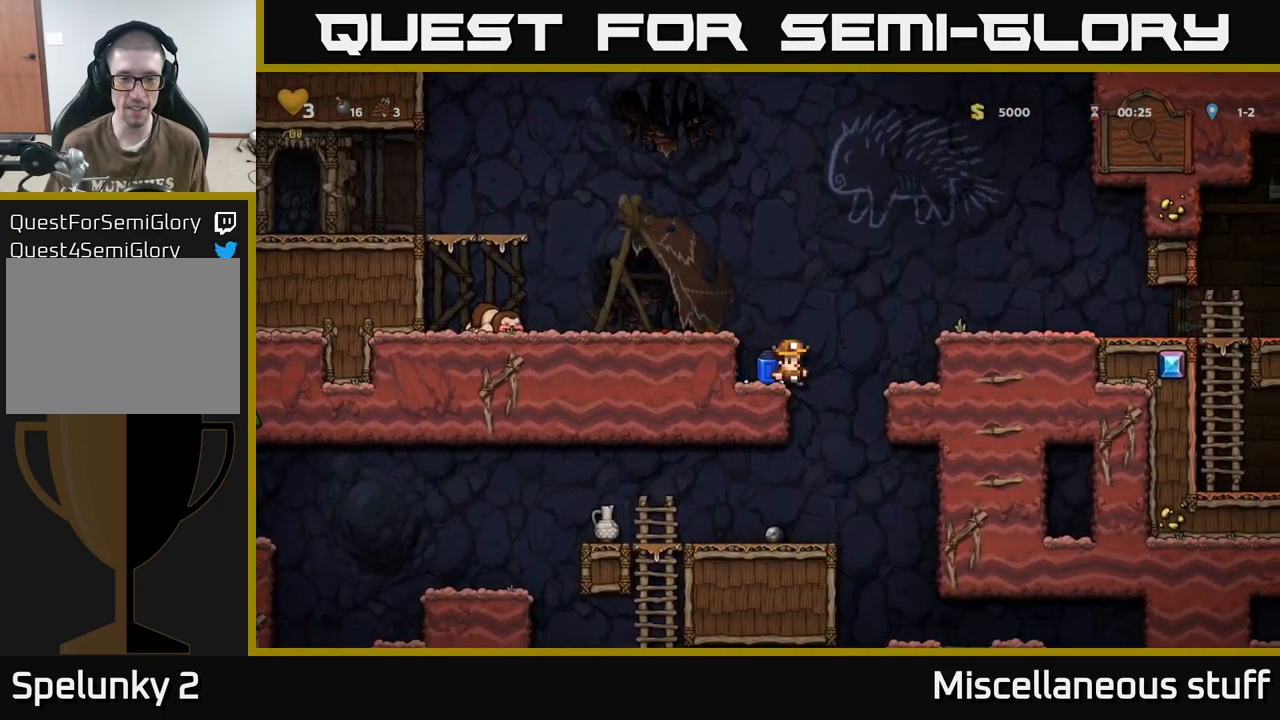
{"buttons": ["DPAD_LEFT"], "events": [[50, "DPAD_RIGHT", "up"], [200, "DPAD_LEFT", "down"]]}
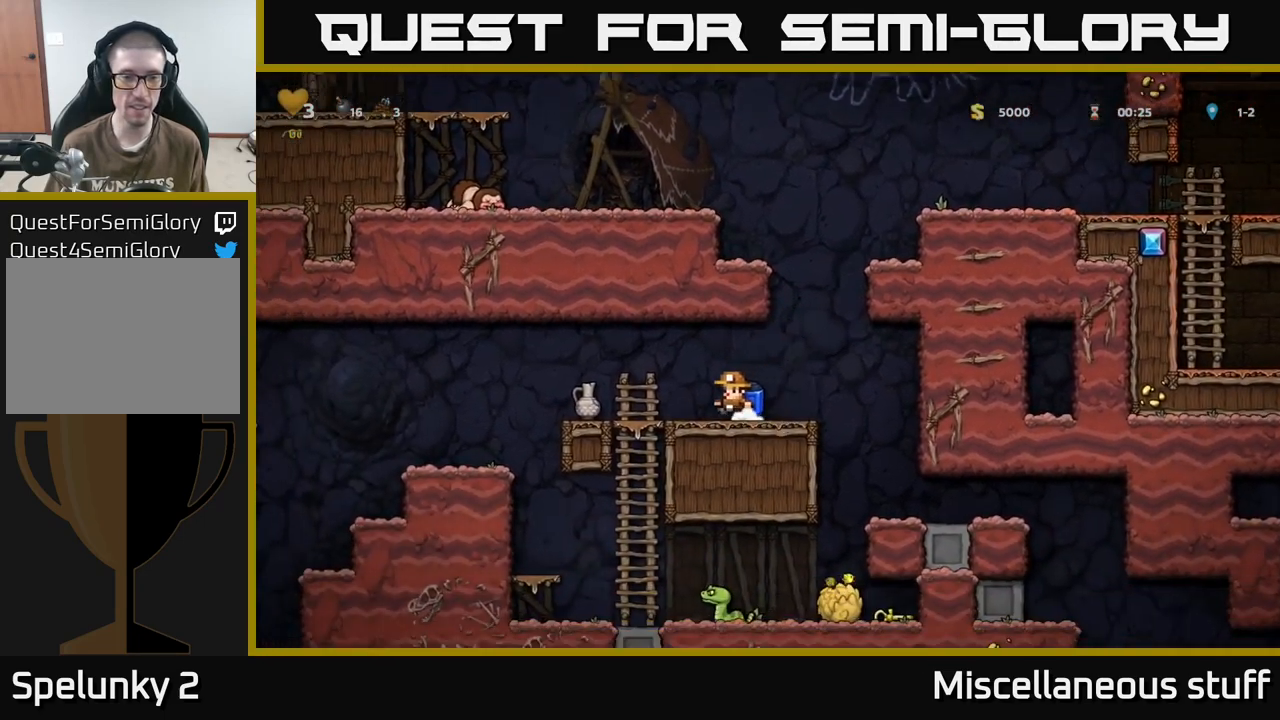
{"buttons": [], "events": [[283, "DPAD_DOWN", "down"], [300, "DPAD_LEFT", "up"], [350, "X", "down"], [400, "DPAD_DOWN", "up"], [467, "X", "up"]]}
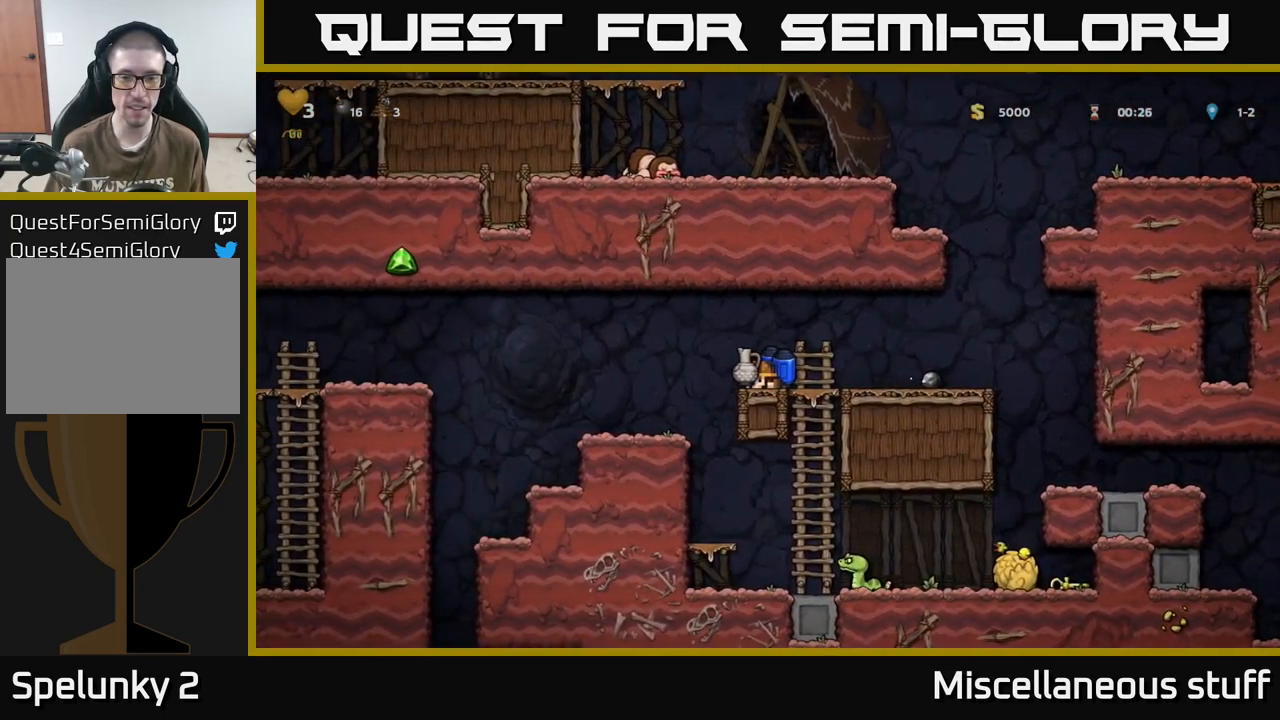
{"buttons": ["DPAD_RIGHT"], "events": [[400, "DPAD_RIGHT", "down"]]}
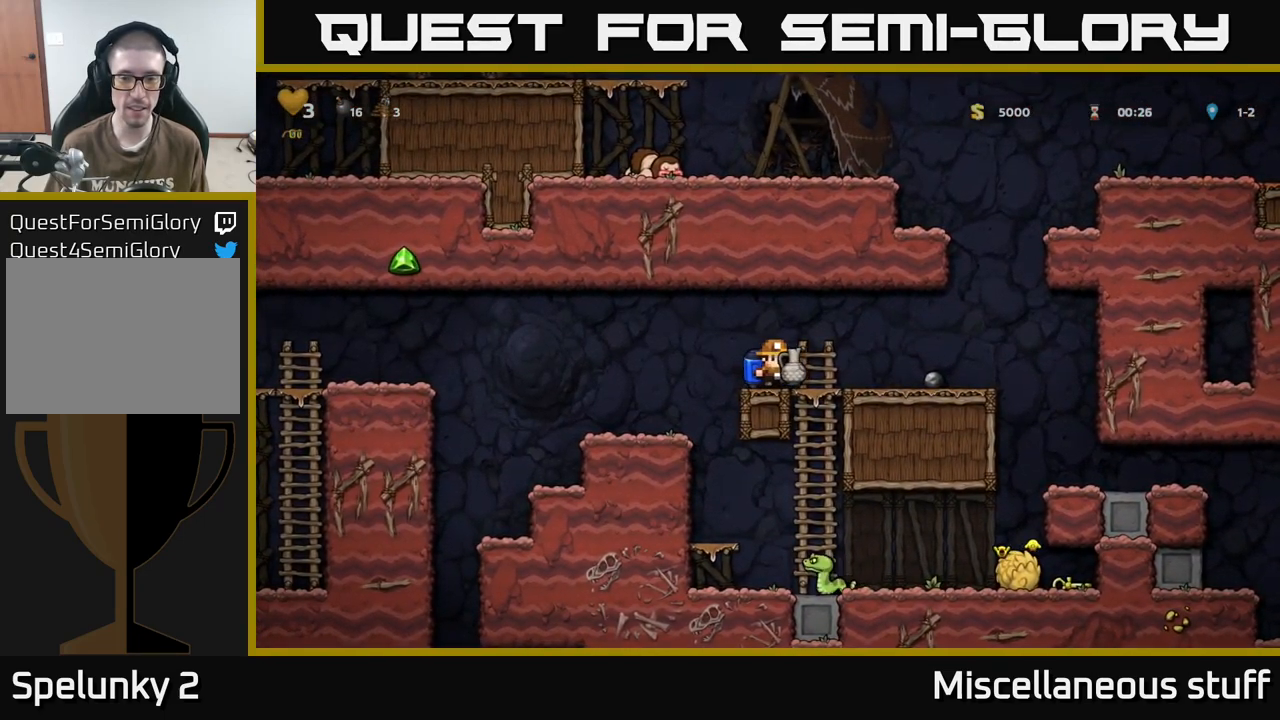
{"buttons": [], "events": [[117, "X", "down"], [150, "DPAD_RIGHT", "up"], [167, "X", "up"]]}
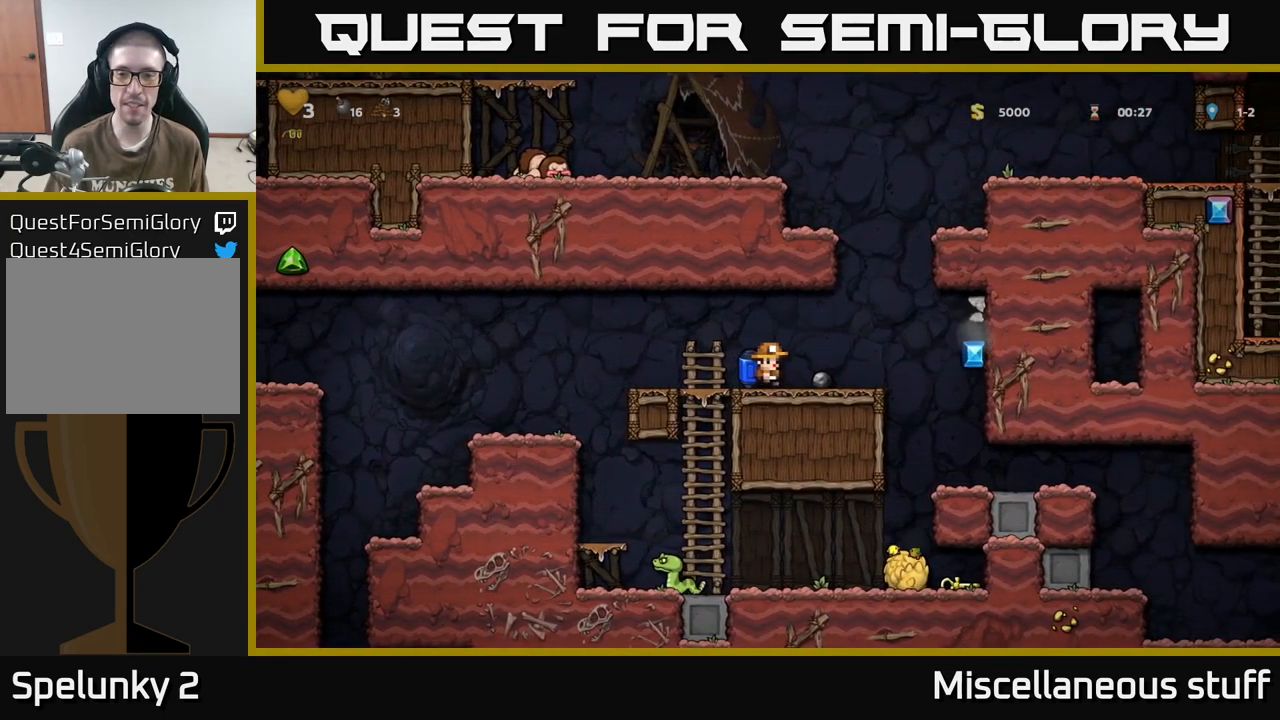
{"buttons": [], "events": [[117, "A", "down"], [117, "DPAD_RIGHT", "down"], [183, "A", "up"], [500, "DPAD_RIGHT", "up"]]}
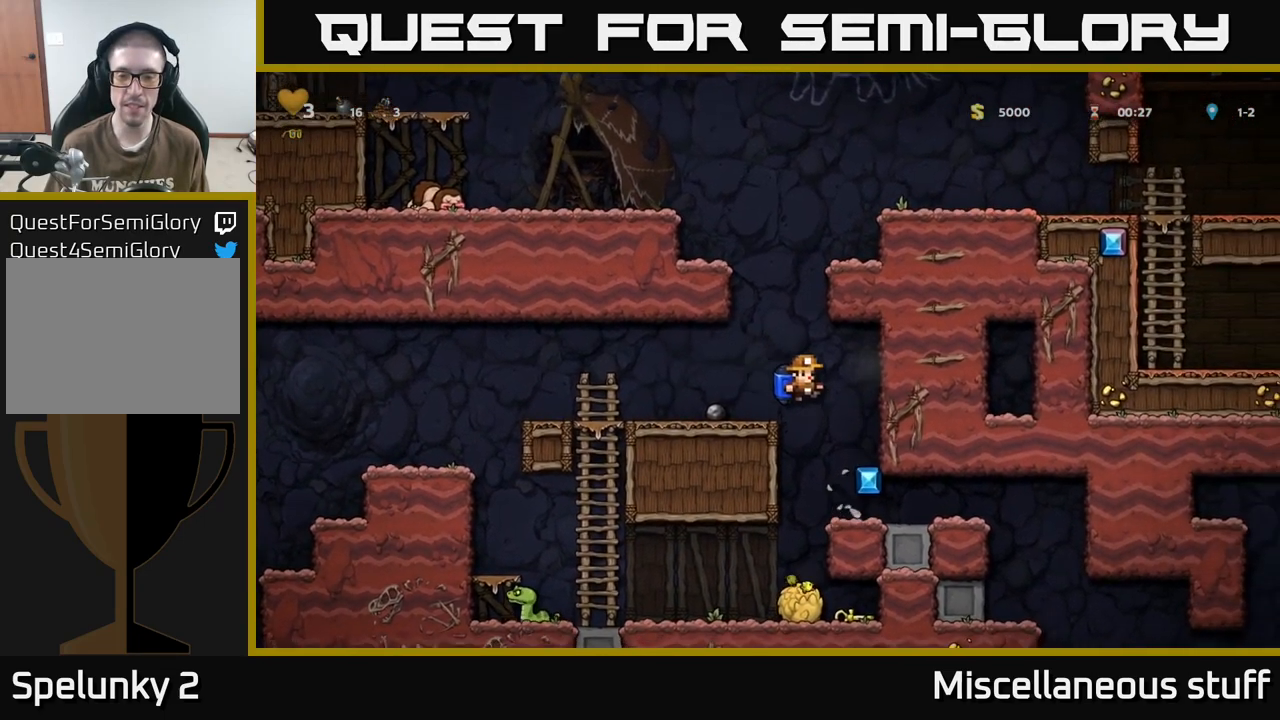
{"buttons": [], "events": []}
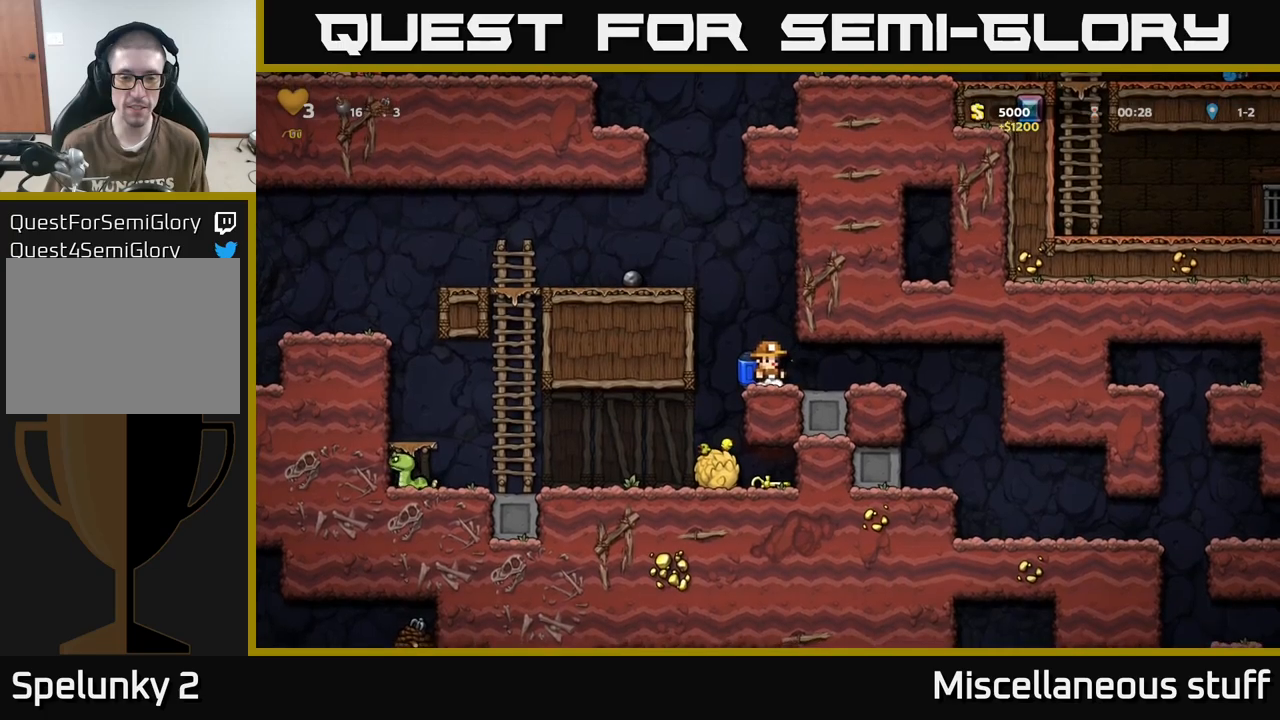
{"buttons": [], "events": []}
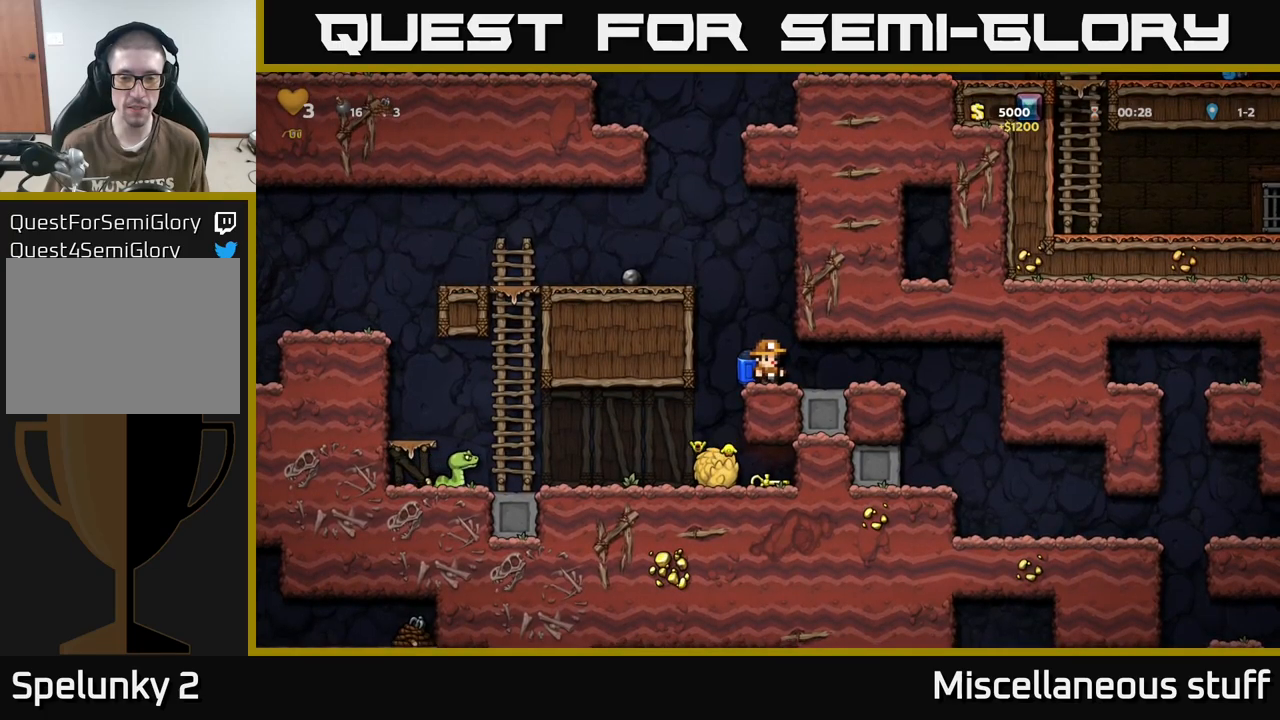
{"buttons": ["DPAD_RIGHT"], "events": [[67, "DPAD_RIGHT", "down"]]}
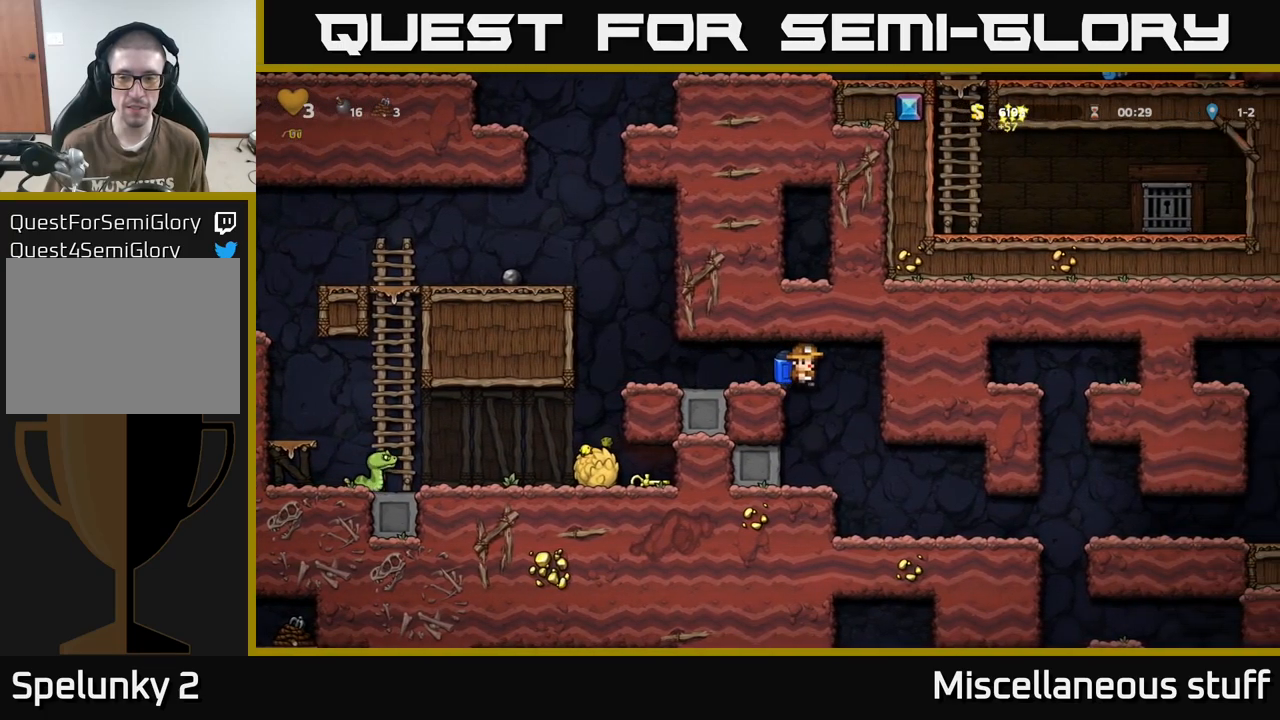
{"buttons": ["DPAD_RIGHT"], "events": [[34, "DPAD_RIGHT", "up"], [234, "DPAD_RIGHT", "down"]]}
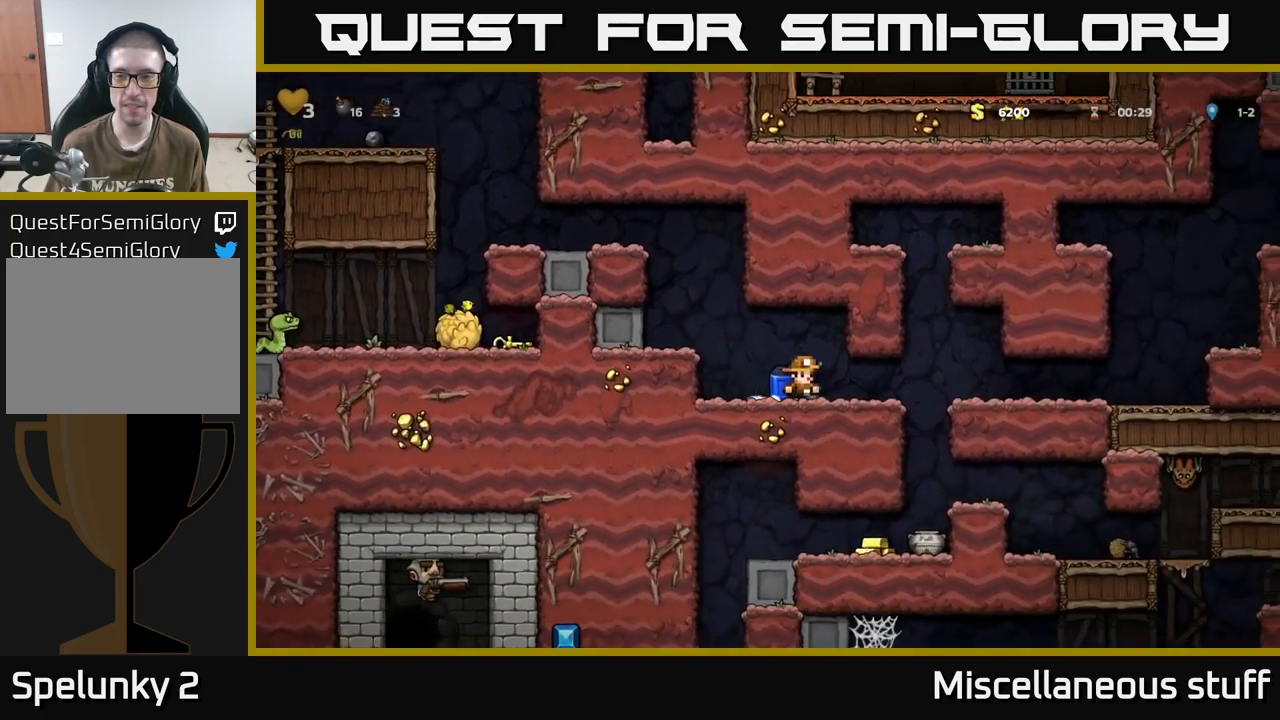
{"buttons": ["DPAD_RIGHT"], "events": []}
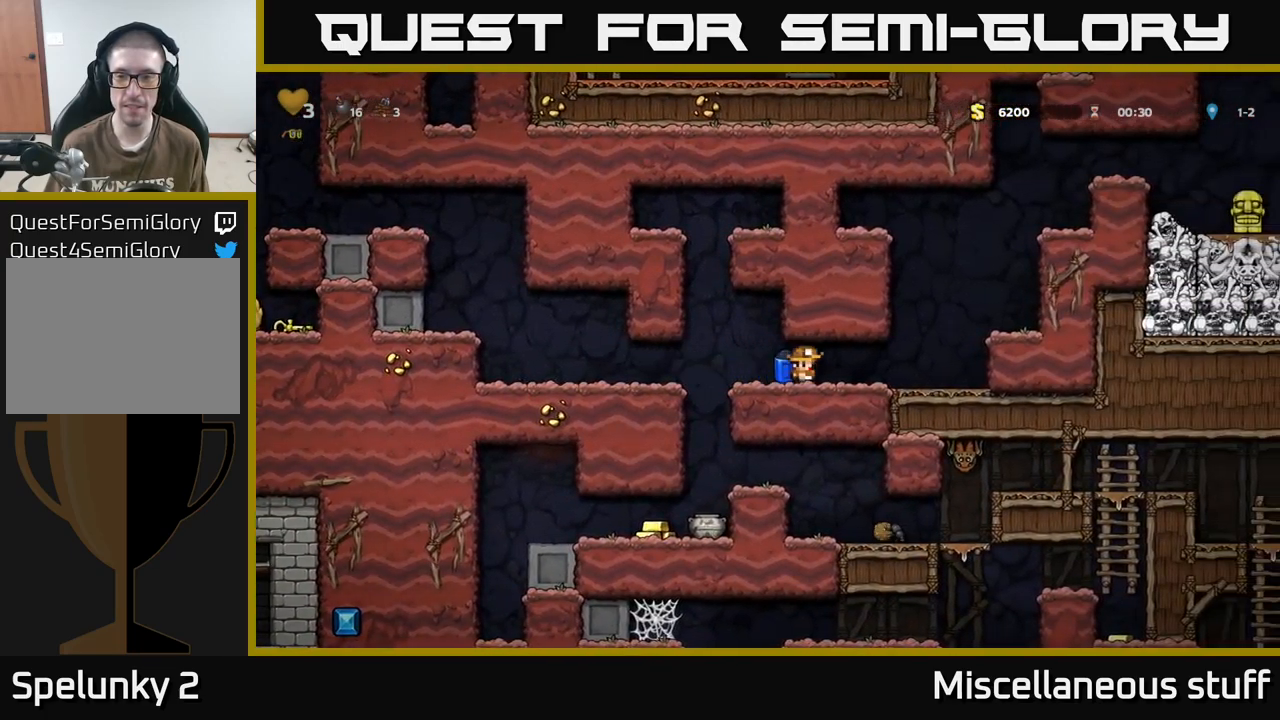
{"buttons": ["DPAD_LEFT"], "events": [[367, "DPAD_RIGHT", "up"], [467, "DPAD_LEFT", "down"]]}
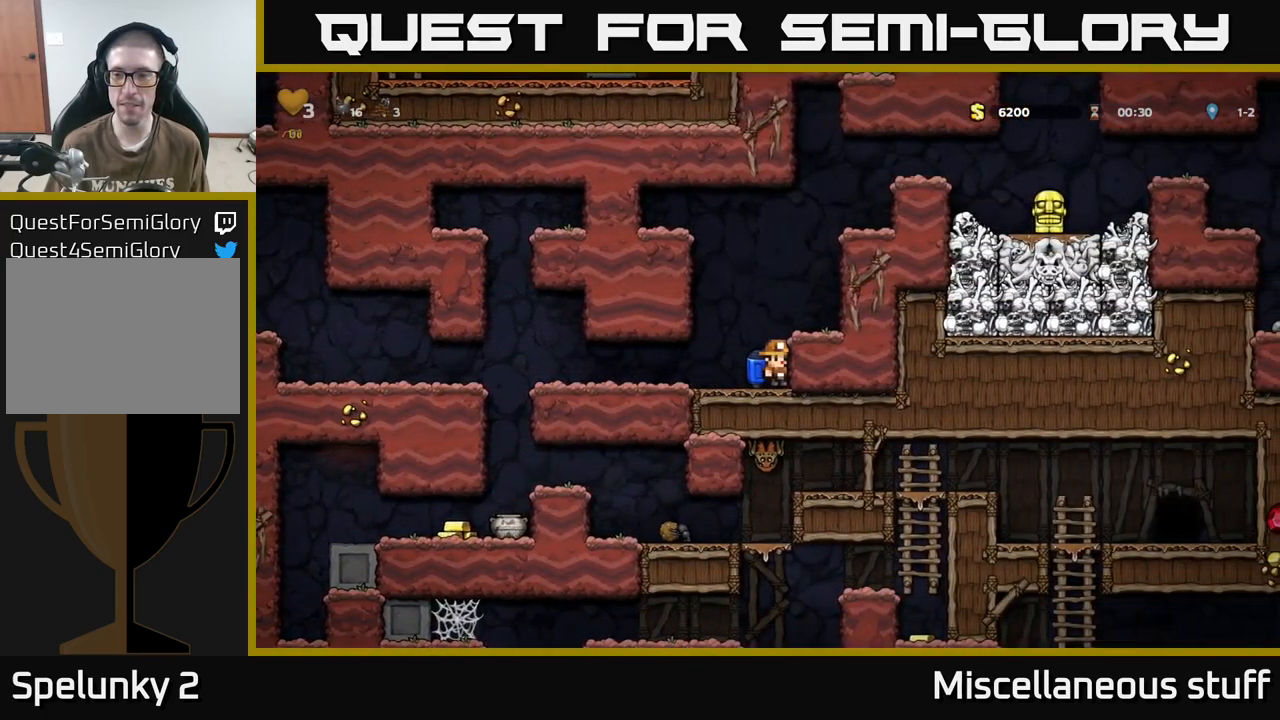
{"buttons": ["DPAD_LEFT"], "events": [[150, "DPAD_LEFT", "up"], [450, "DPAD_LEFT", "down"]]}
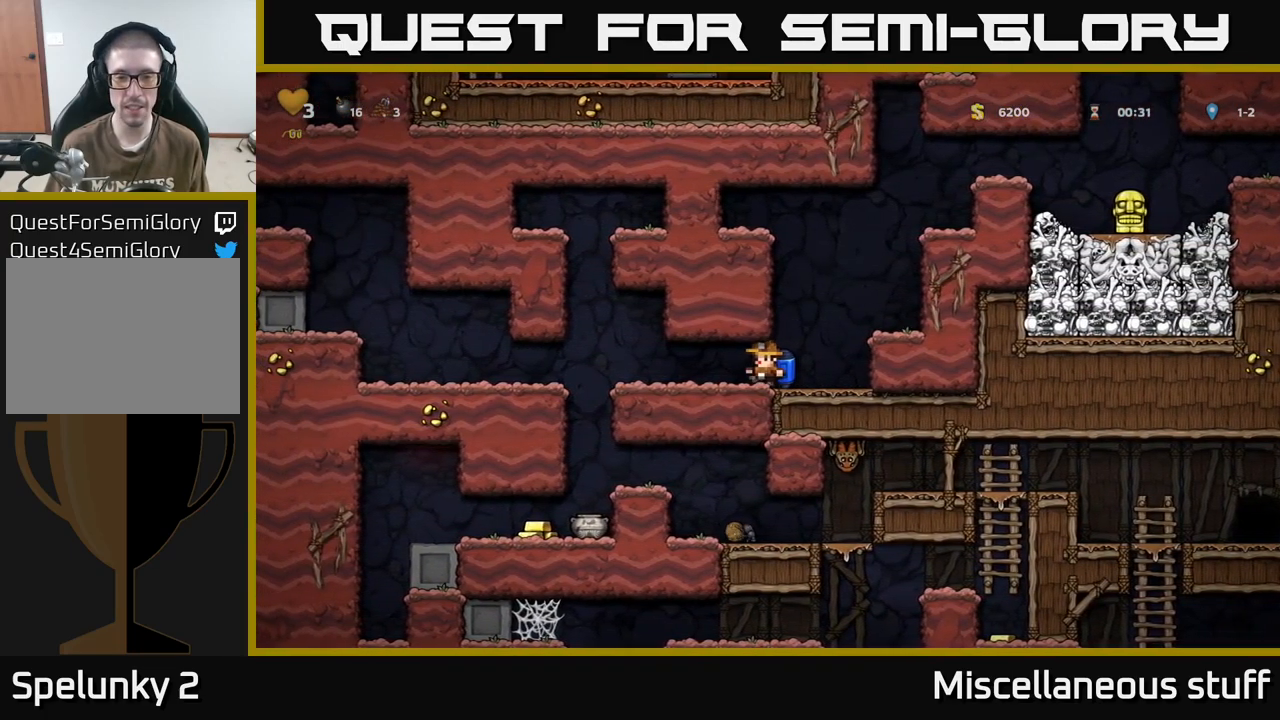
{"buttons": ["DPAD_LEFT"], "events": [[384, "A", "down"], [450, "A", "up"]]}
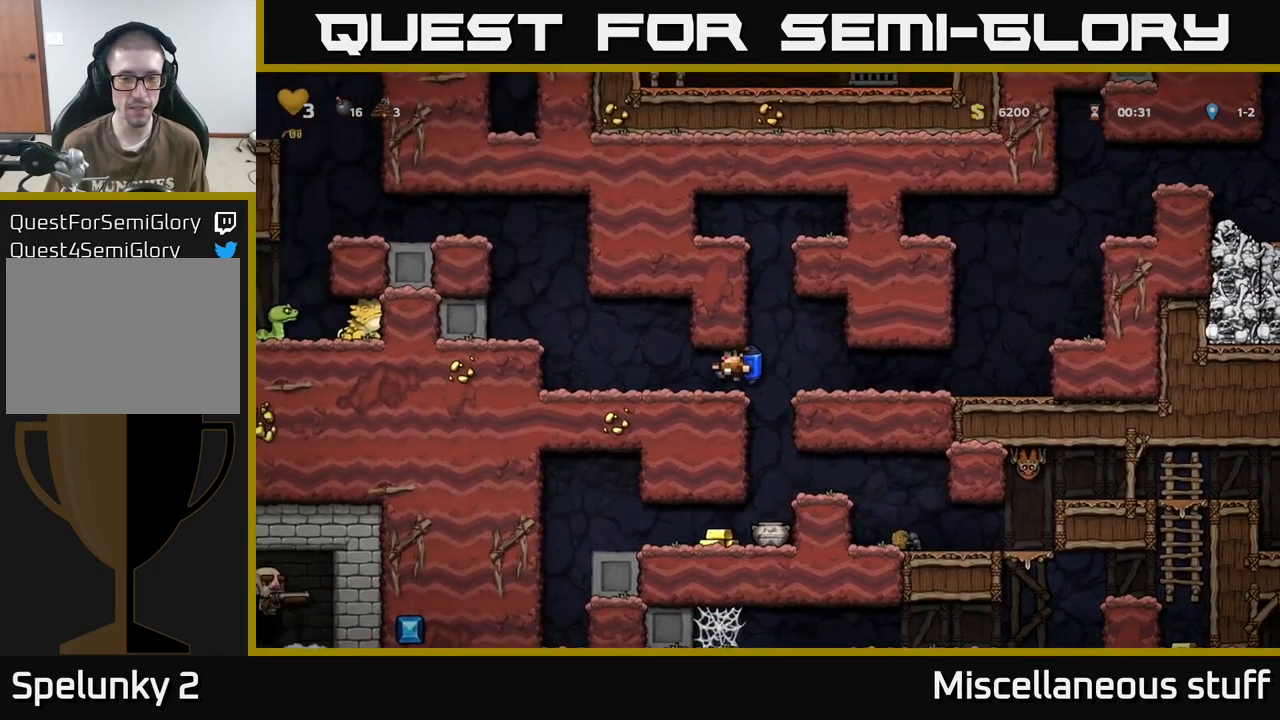
{"buttons": ["A"], "events": [[284, "DPAD_LEFT", "up"], [434, "A", "down"]]}
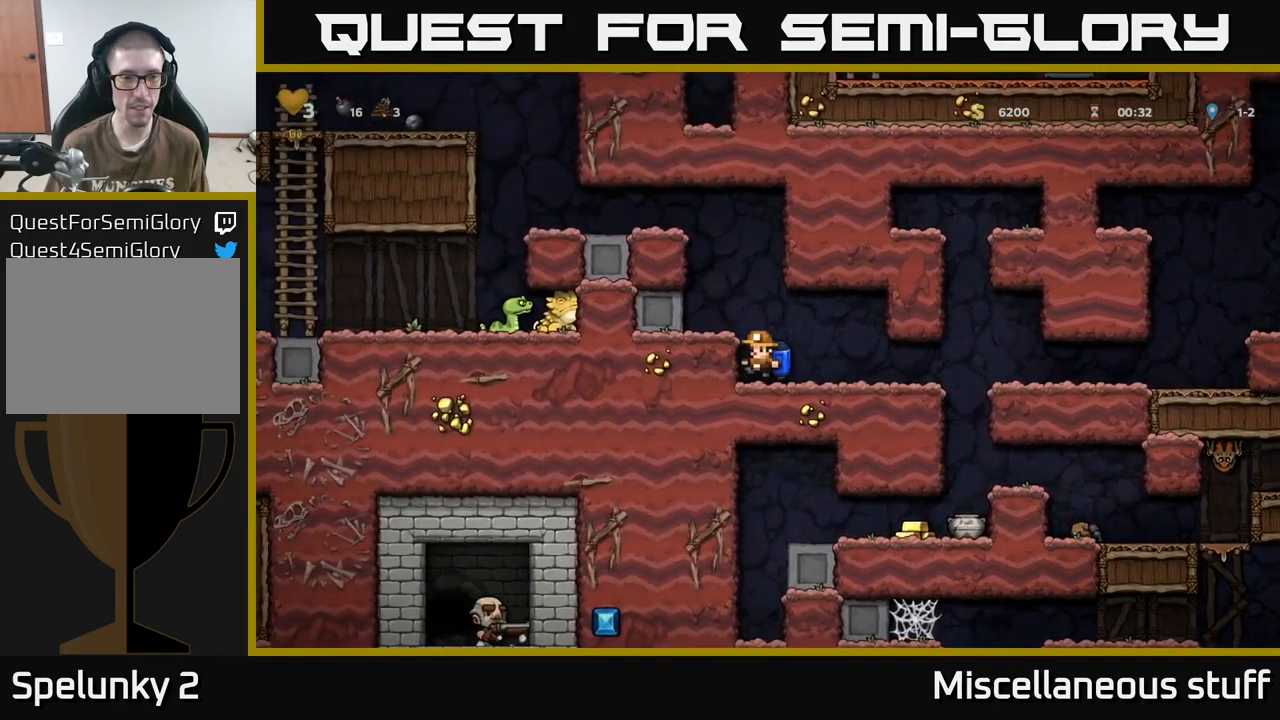
{"buttons": ["A", "DPAD_LEFT"], "events": [[50, "A", "up"], [134, "A", "down"], [300, "DPAD_LEFT", "down"]]}
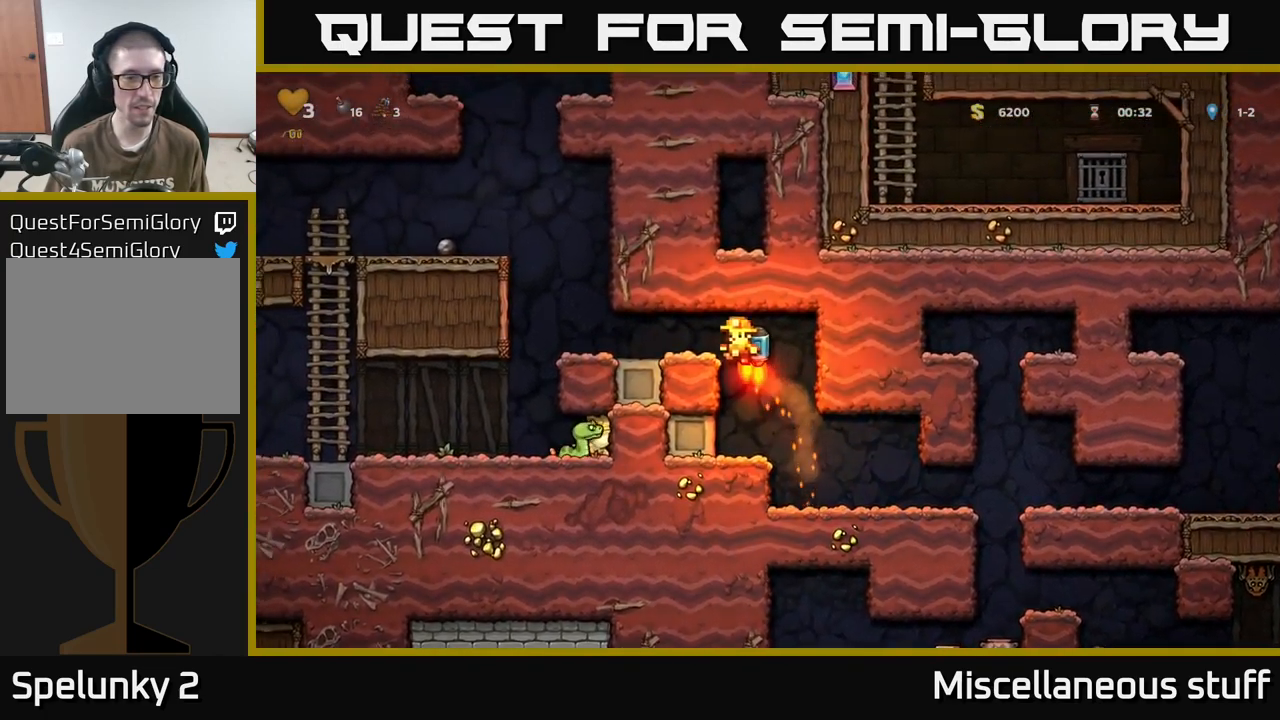
{"buttons": ["DPAD_LEFT"], "events": [[17, "A", "up"], [234, "DPAD_LEFT", "up"], [483, "DPAD_LEFT", "down"]]}
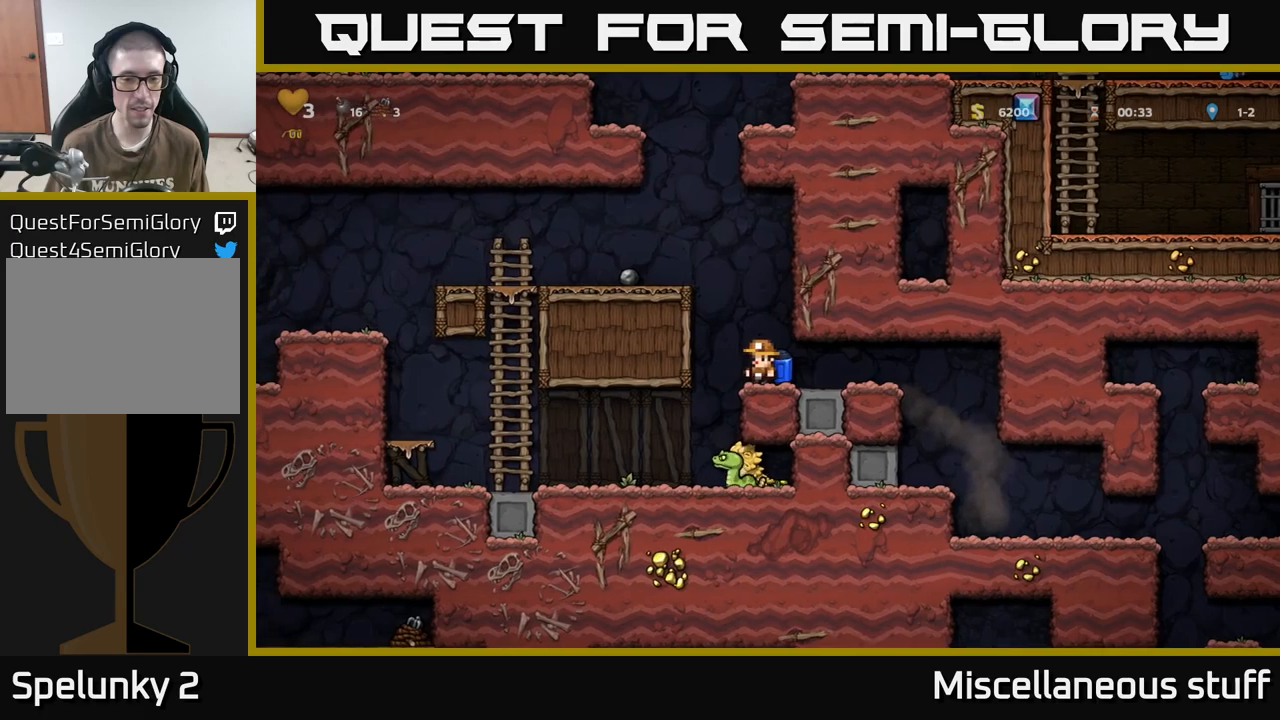
{"buttons": [], "events": [[83, "DPAD_LEFT", "up"]]}
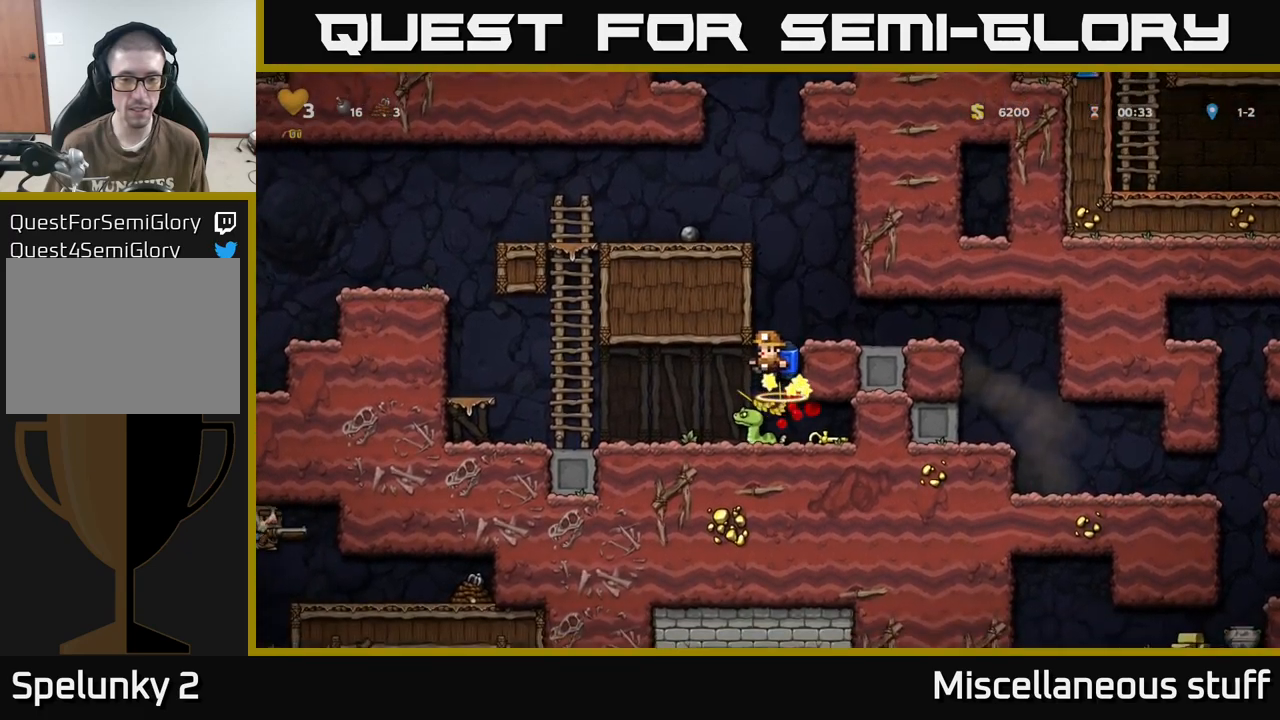
{"buttons": [], "events": [[400, "DPAD_LEFT", "down"], [500, "DPAD_LEFT", "up"]]}
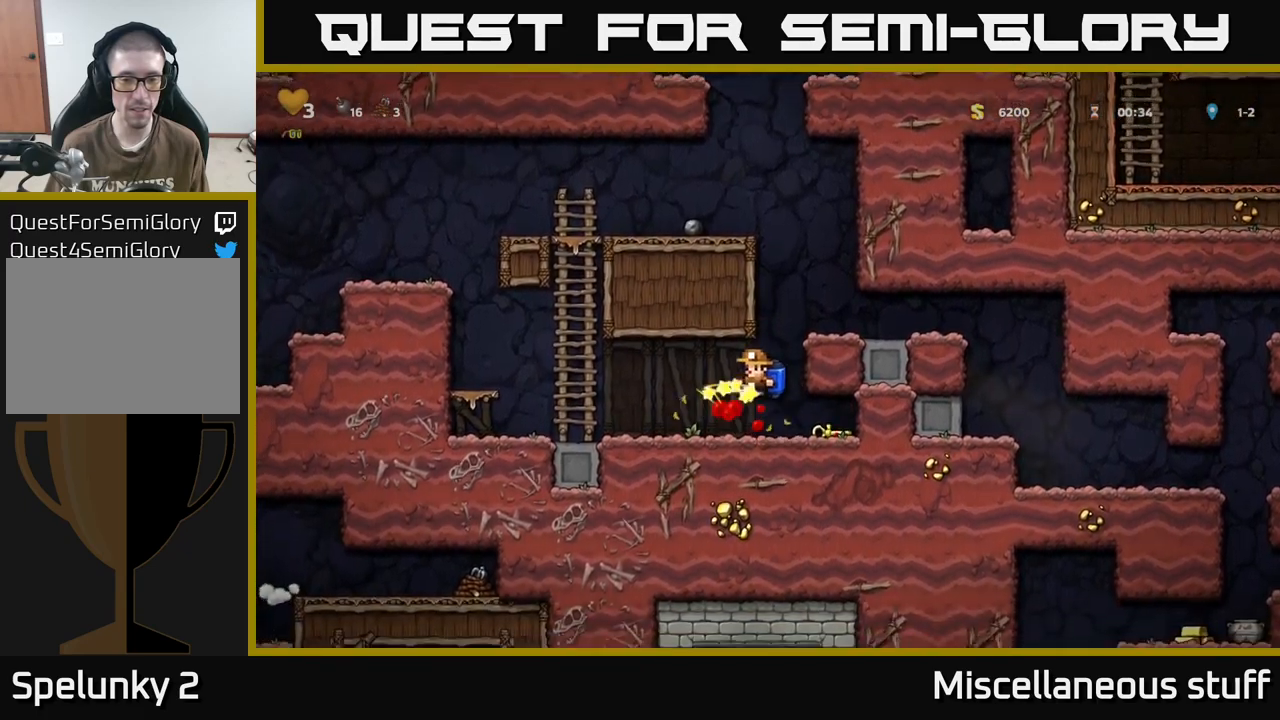
{"buttons": ["DPAD_RIGHT"], "events": [[383, "DPAD_RIGHT", "down"]]}
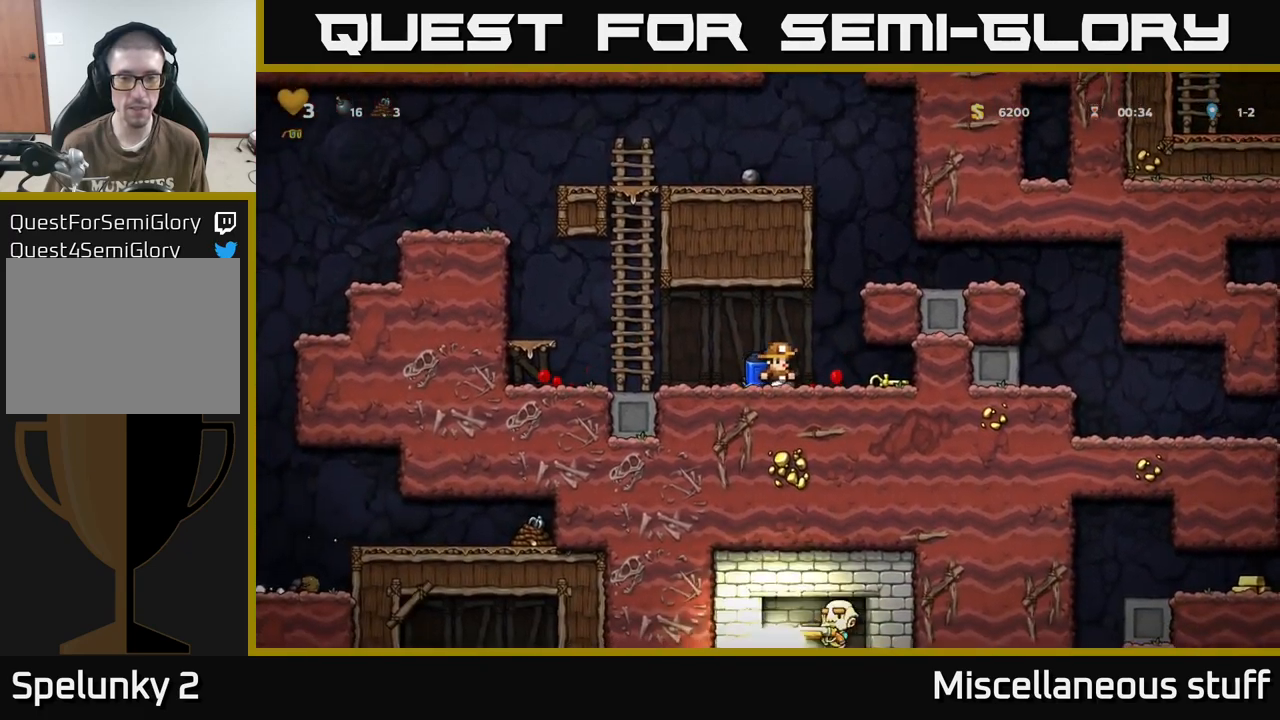
{"buttons": ["DPAD_LEFT"], "events": [[166, "DPAD_DOWN", "down"], [233, "DPAD_RIGHT", "up"], [233, "X", "down"], [316, "X", "up"], [333, "DPAD_DOWN", "up"], [333, "DPAD_LEFT", "down"]]}
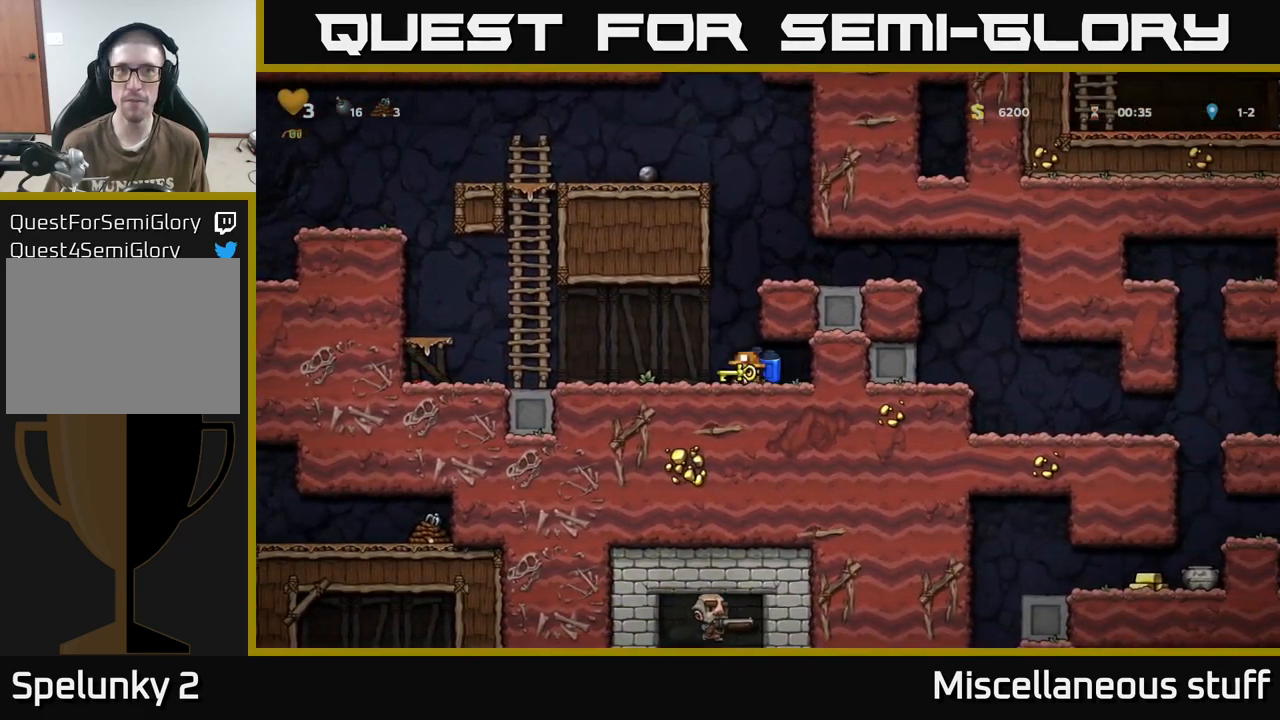
{"buttons": ["DPAD_RIGHT"], "events": [[16, "DPAD_LEFT", "up"], [50, "A", "down"], [50, "DPAD_RIGHT", "down"], [133, "A", "up"], [200, "A", "down"], [316, "A", "up"]]}
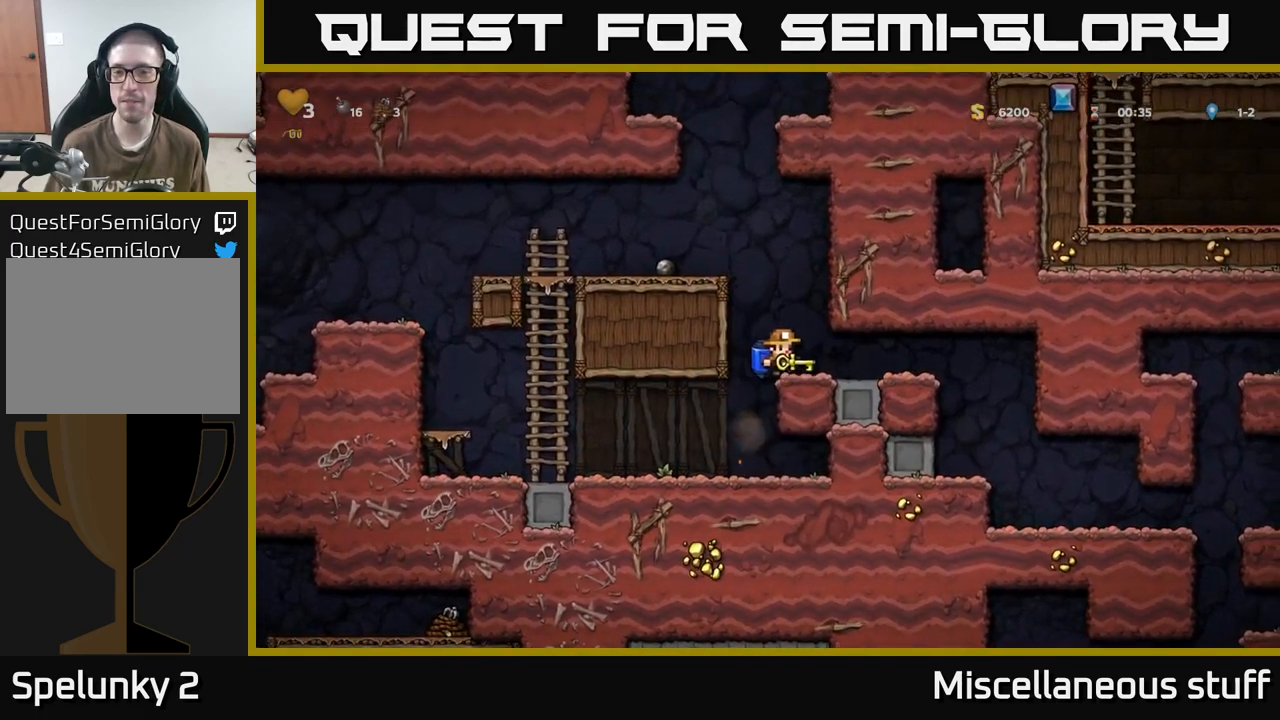
{"buttons": [], "events": [[400, "DPAD_RIGHT", "up"]]}
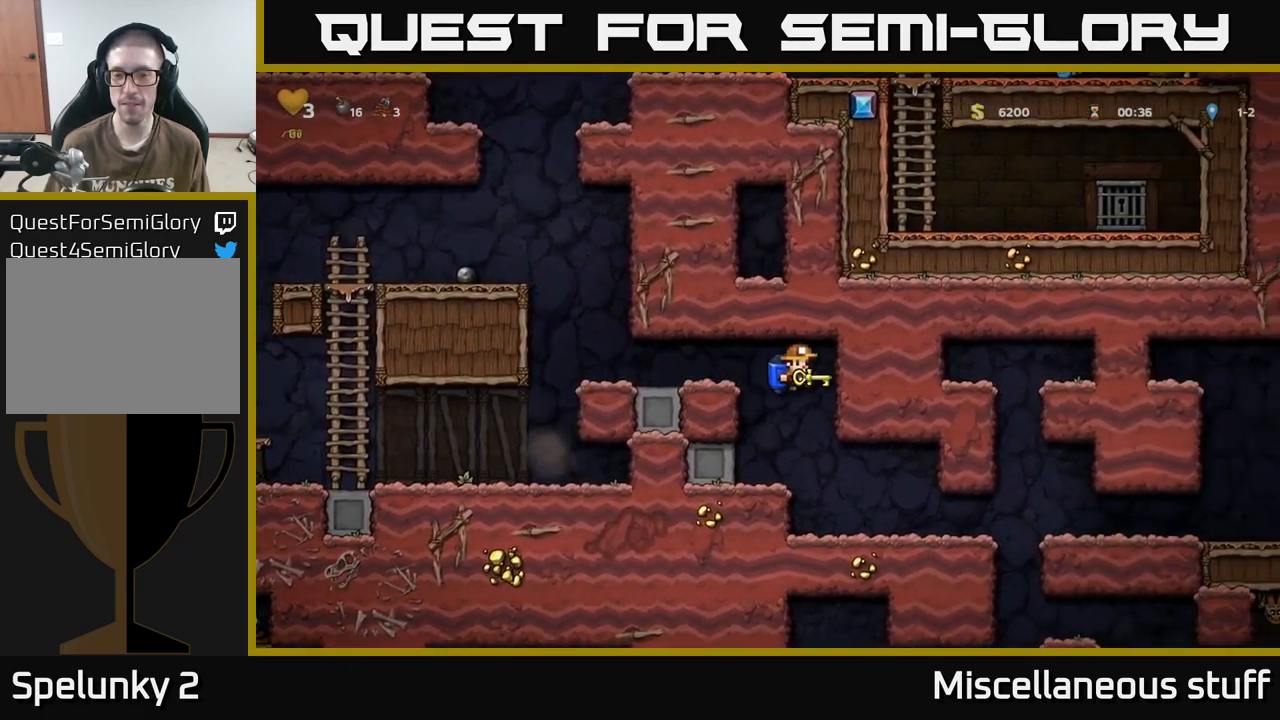
{"buttons": ["DPAD_RIGHT"], "events": [[183, "DPAD_RIGHT", "down"]]}
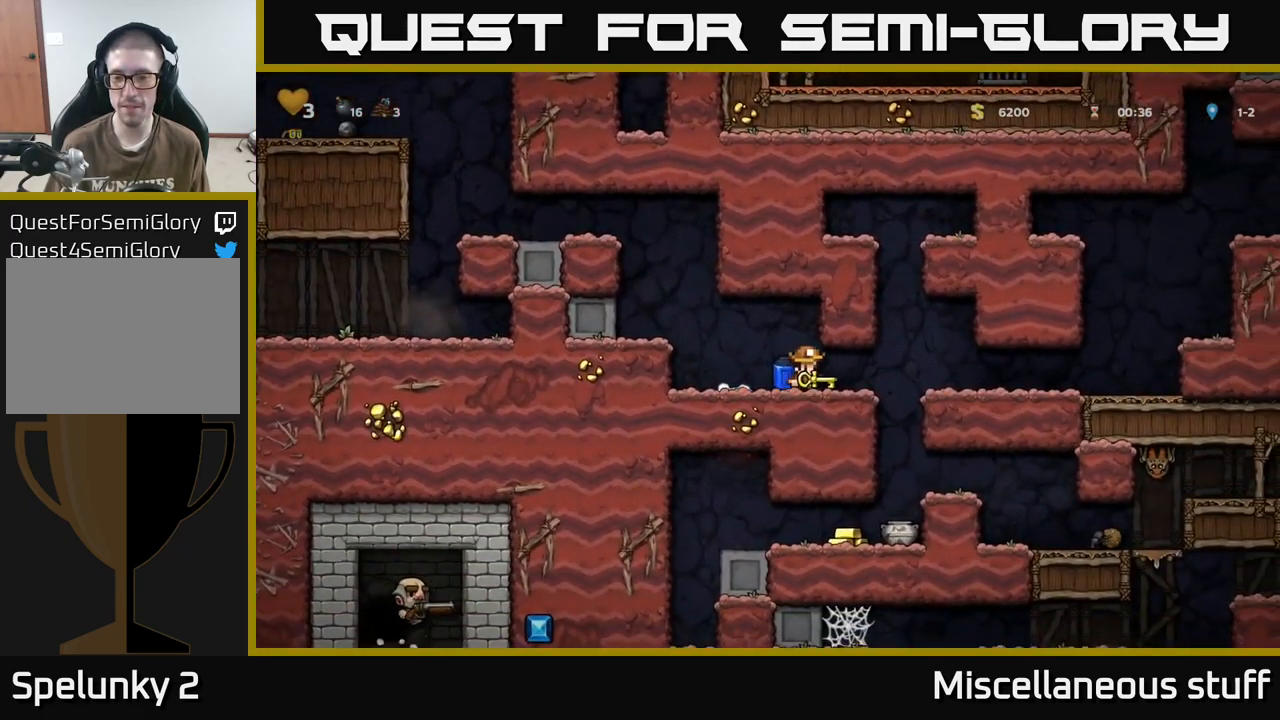
{"buttons": [], "events": [[216, "DPAD_RIGHT", "up"], [266, "DPAD_LEFT", "down"], [433, "DPAD_LEFT", "up"]]}
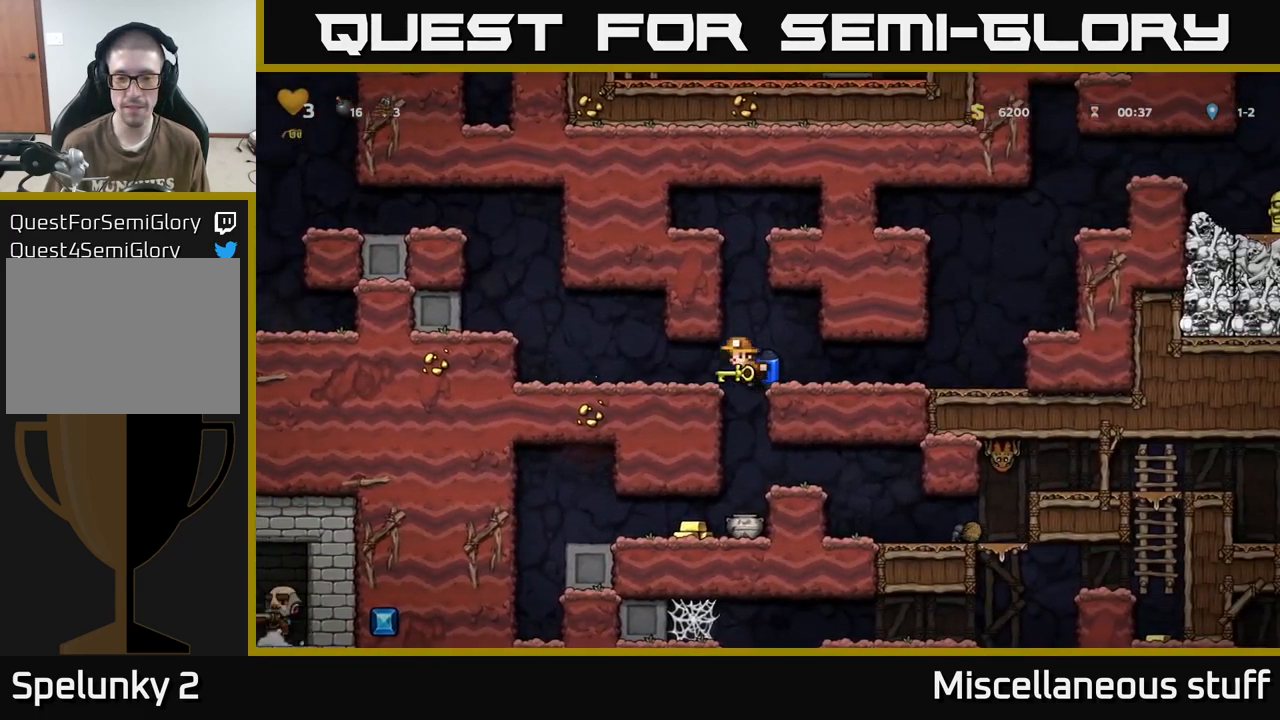
{"buttons": ["A", "DPAD_DOWN"], "events": [[450, "DPAD_DOWN", "down"], [500, "A", "down"]]}